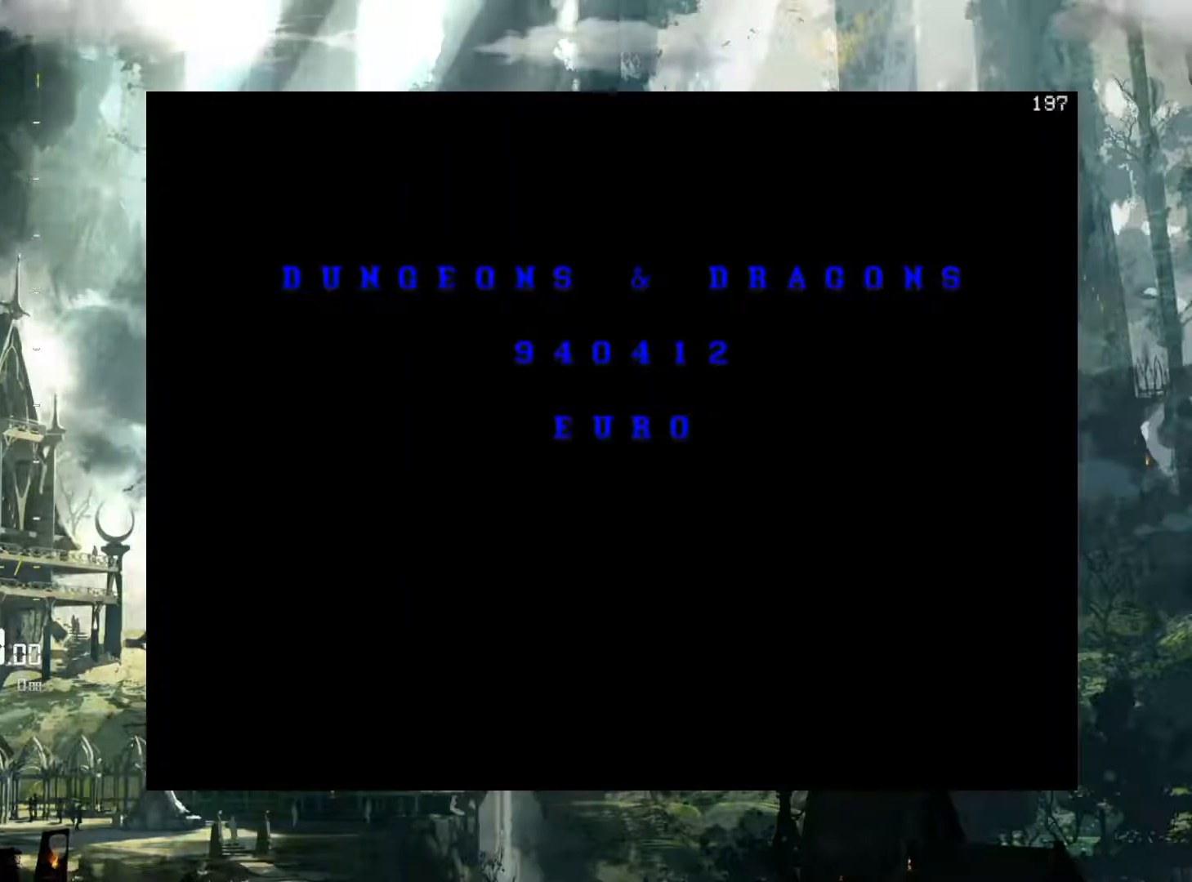
Gameplay with a controller (Xbox layout); each line is a JSON object with the inputs held at the frame after it. "events" lists button and stick changes between this image and that frame as [ms after this image, input, new state], when the widget could be followed in between. Not read: L3 R3 left_stick right_stick.
{"buttons": ["SELECT"], "events": [[417, "SELECT", "down"]]}
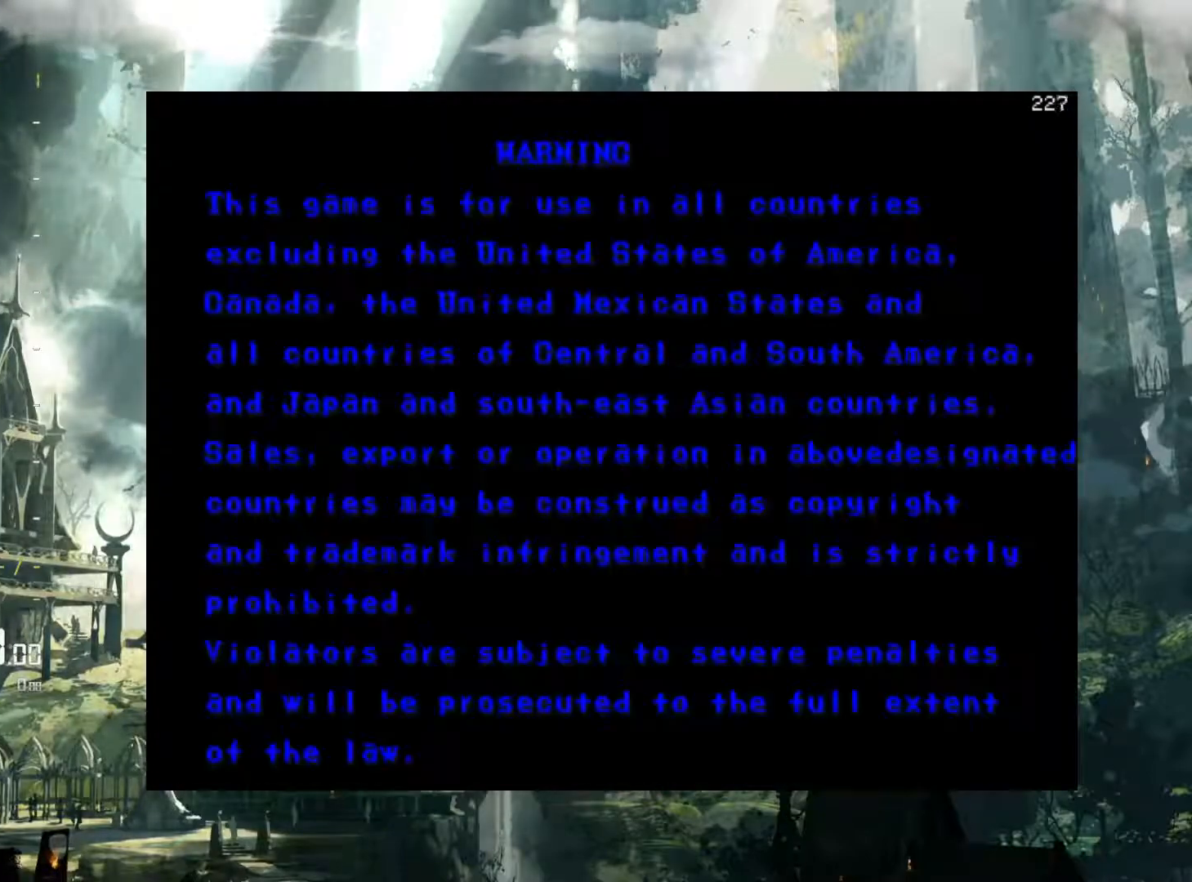
{"buttons": [], "events": [[117, "SELECT", "up"]]}
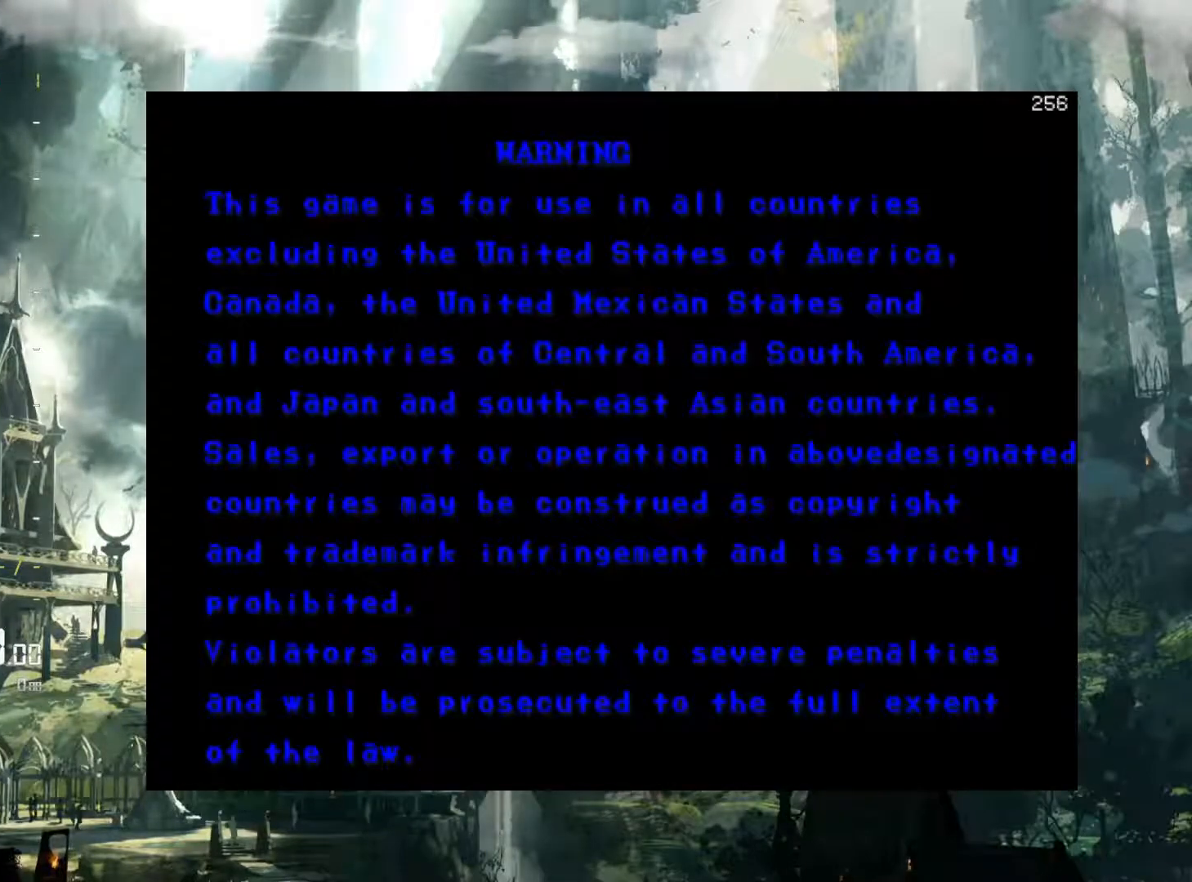
{"buttons": [], "events": []}
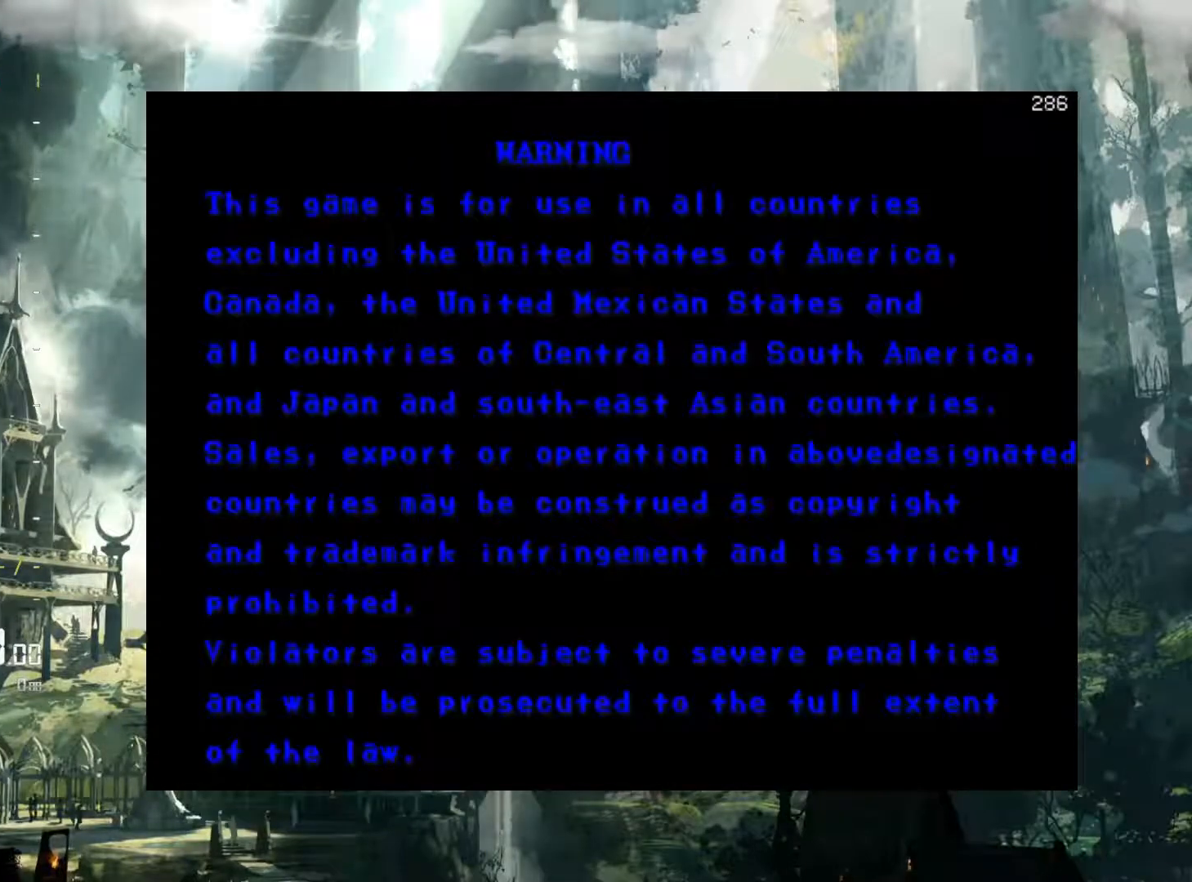
{"buttons": [], "events": []}
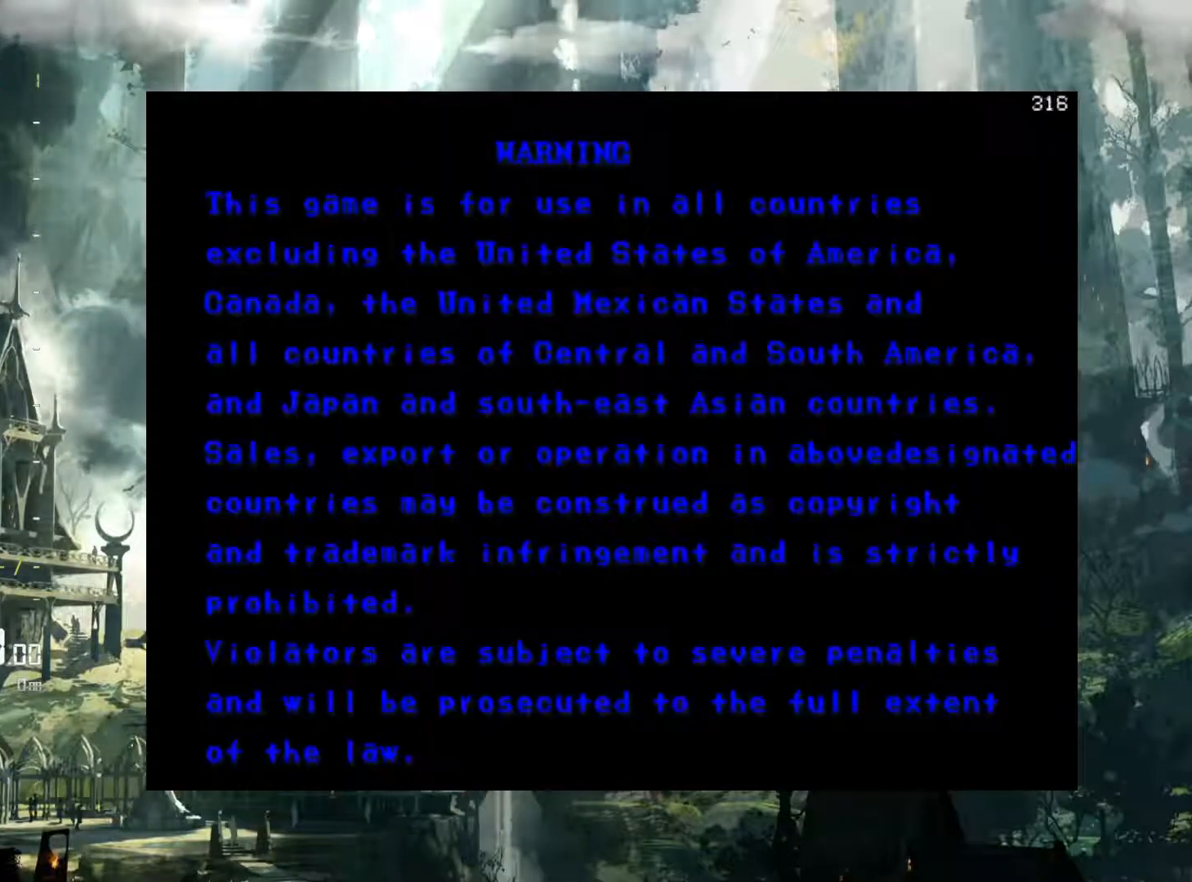
{"buttons": [], "events": []}
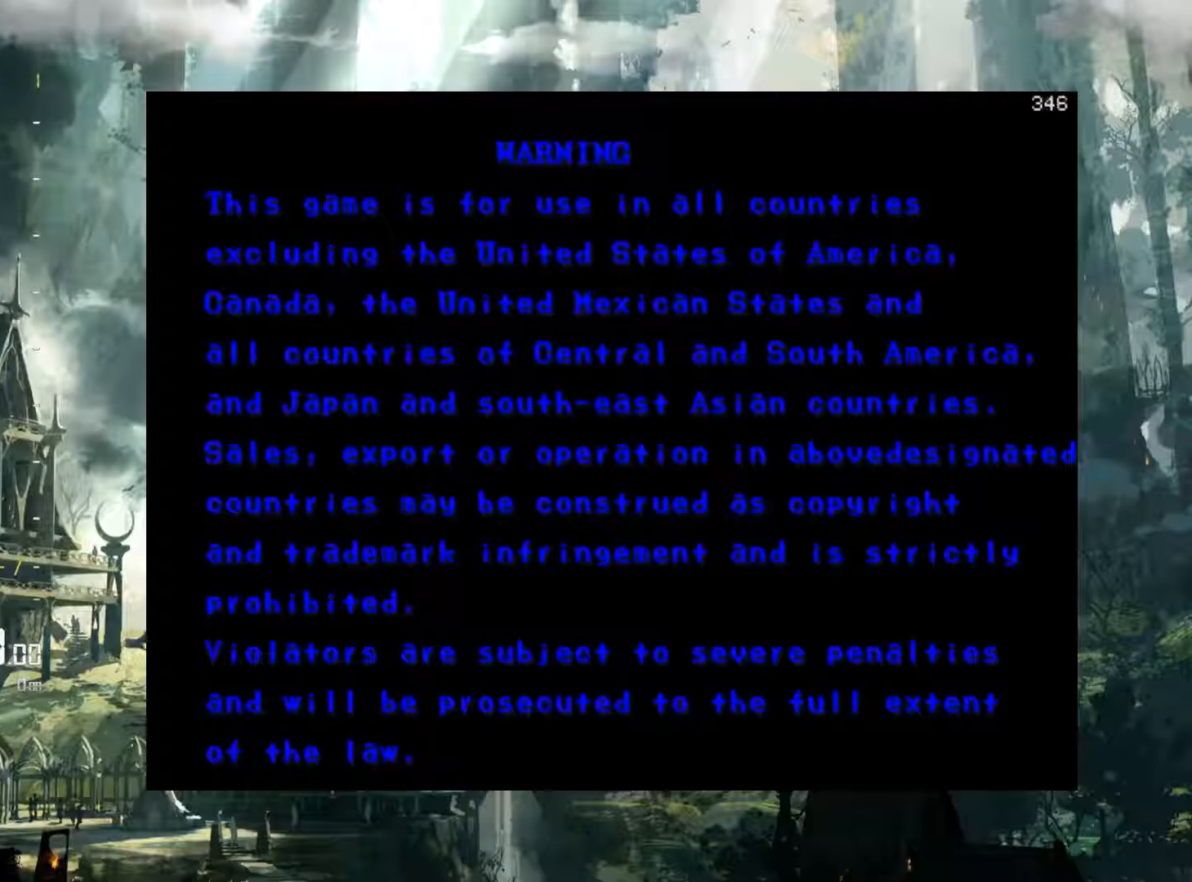
{"buttons": ["SELECT"], "events": [[50, "SELECT", "down"], [317, "SELECT", "up"], [467, "SELECT", "down"]]}
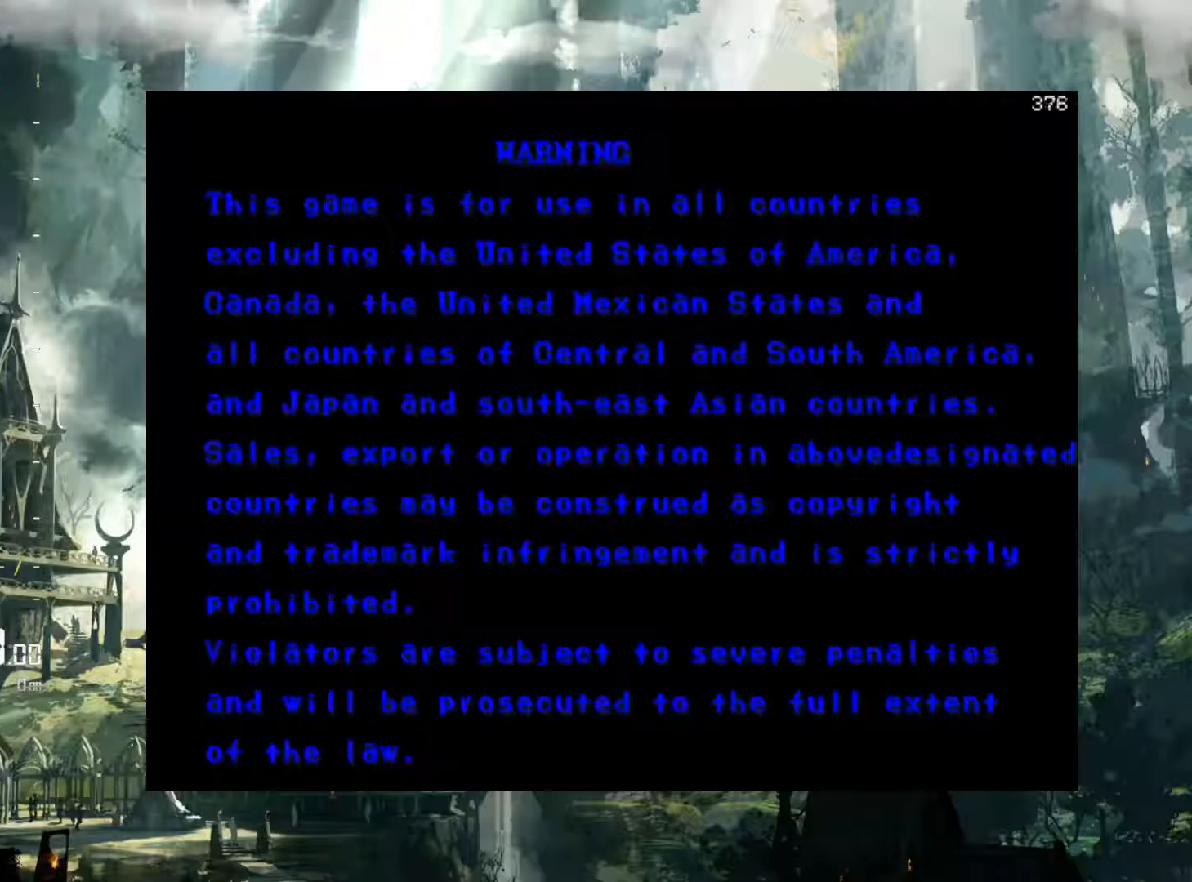
{"buttons": ["SELECT"], "events": [[217, "SELECT", "up"], [350, "SELECT", "down"]]}
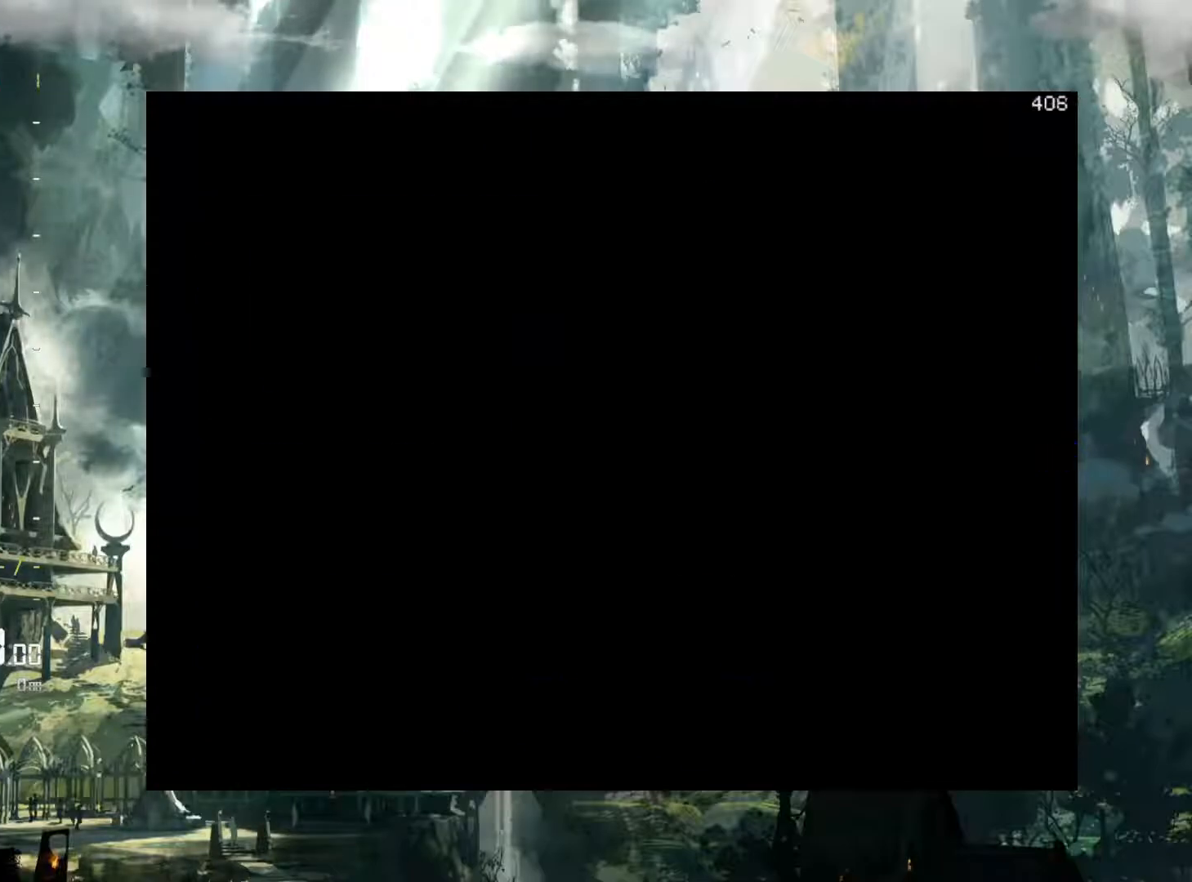
{"buttons": [], "events": [[67, "SELECT", "up"], [217, "SELECT", "down"], [417, "SELECT", "up"]]}
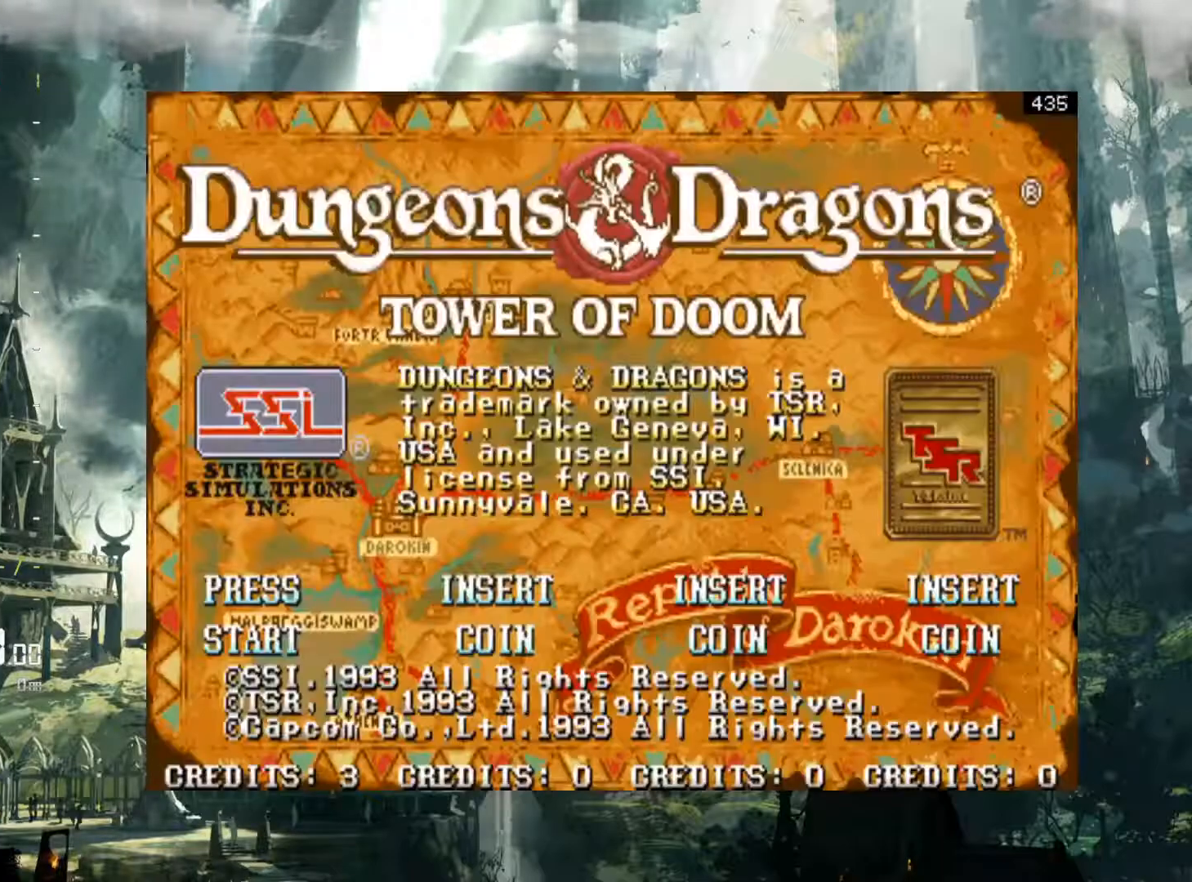
{"buttons": [], "events": []}
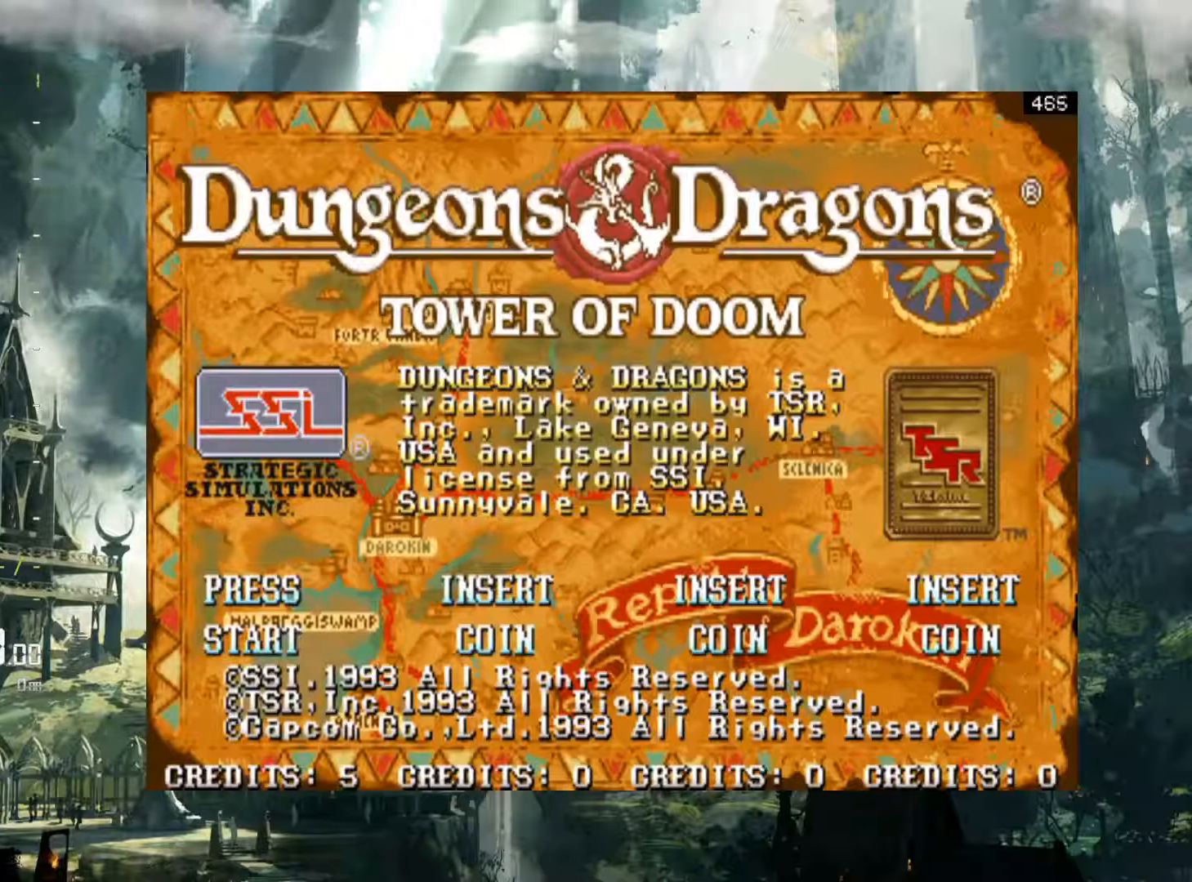
{"buttons": [], "events": []}
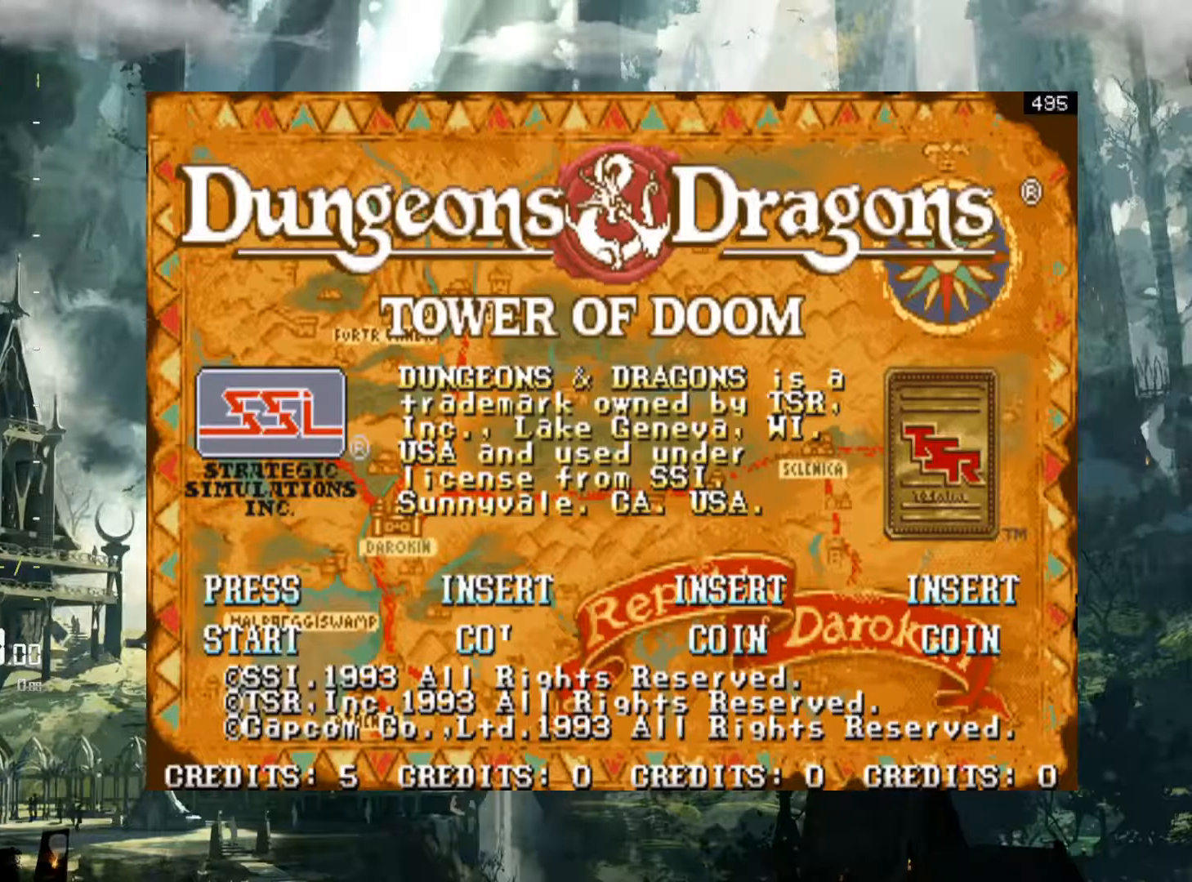
{"buttons": [], "events": []}
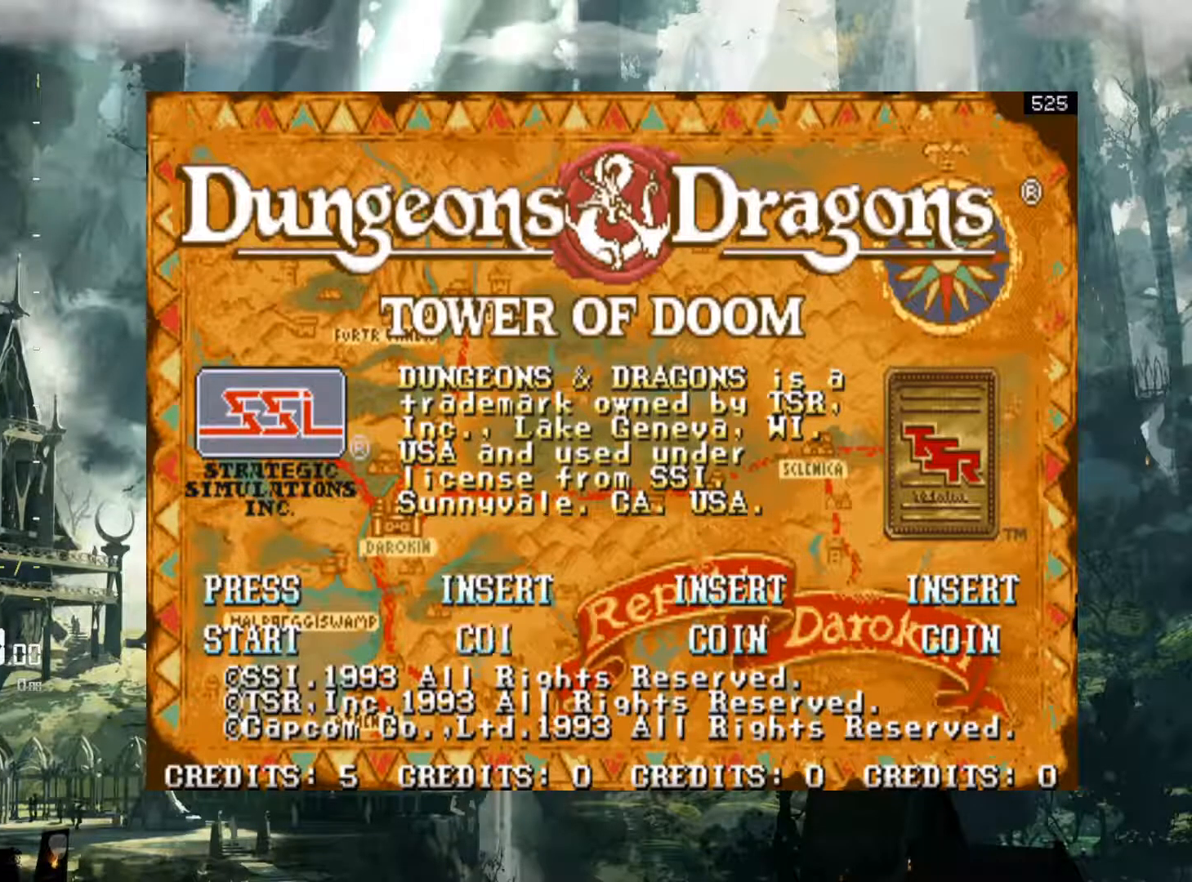
{"buttons": [], "events": []}
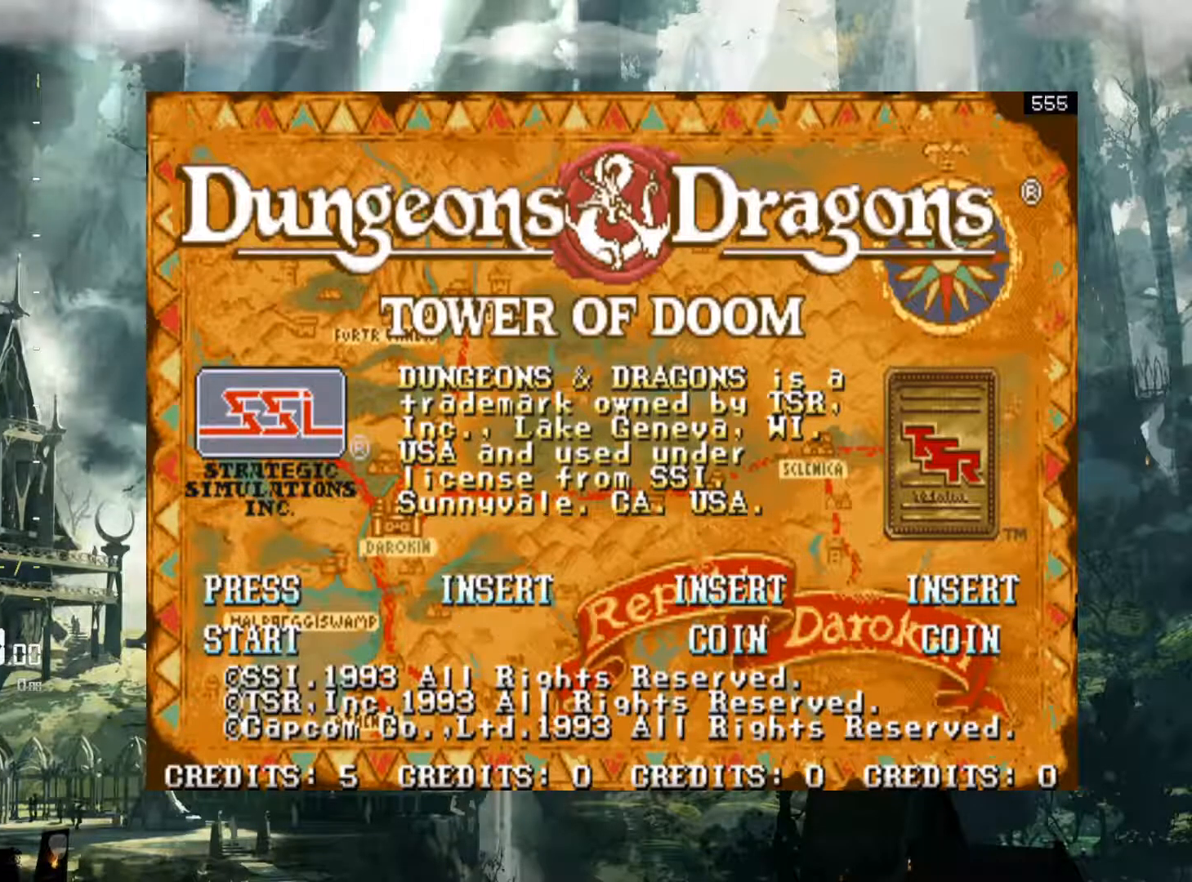
{"buttons": [], "events": []}
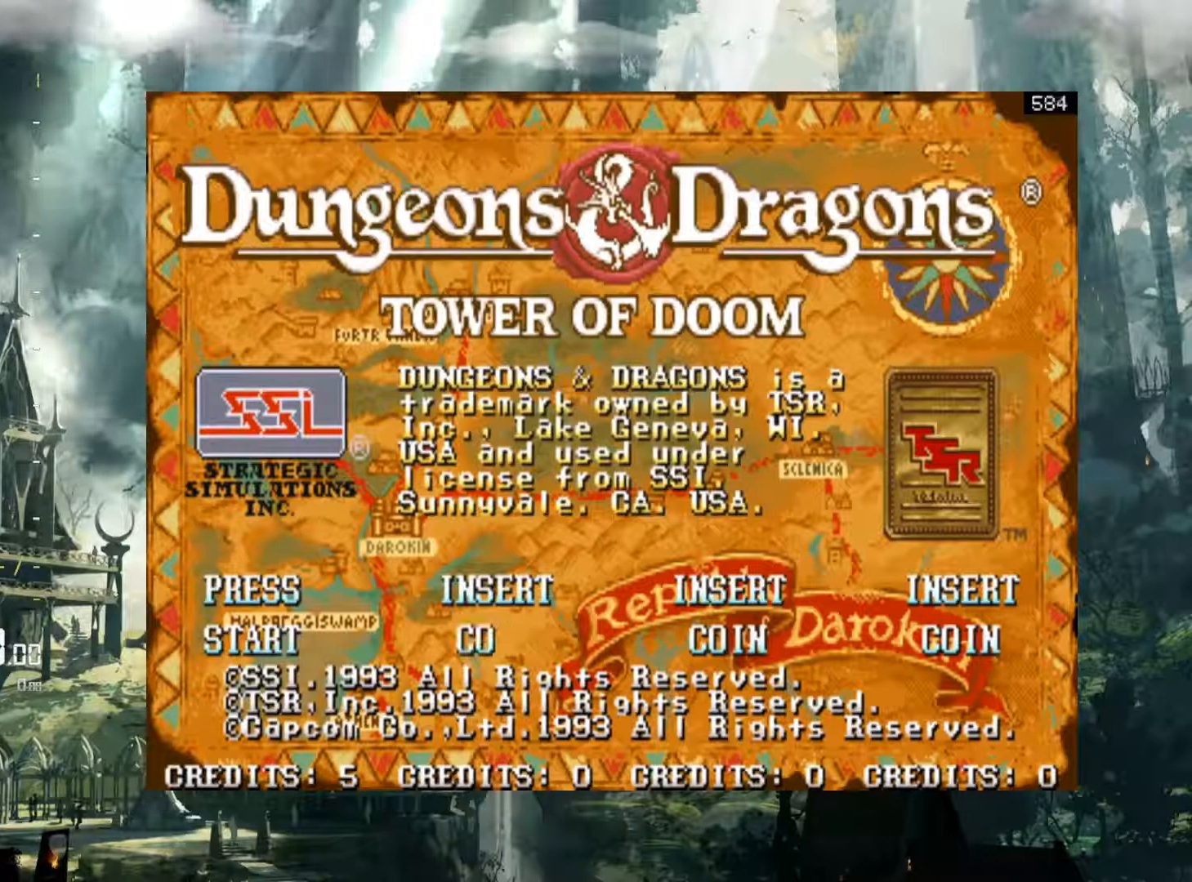
{"buttons": [], "events": []}
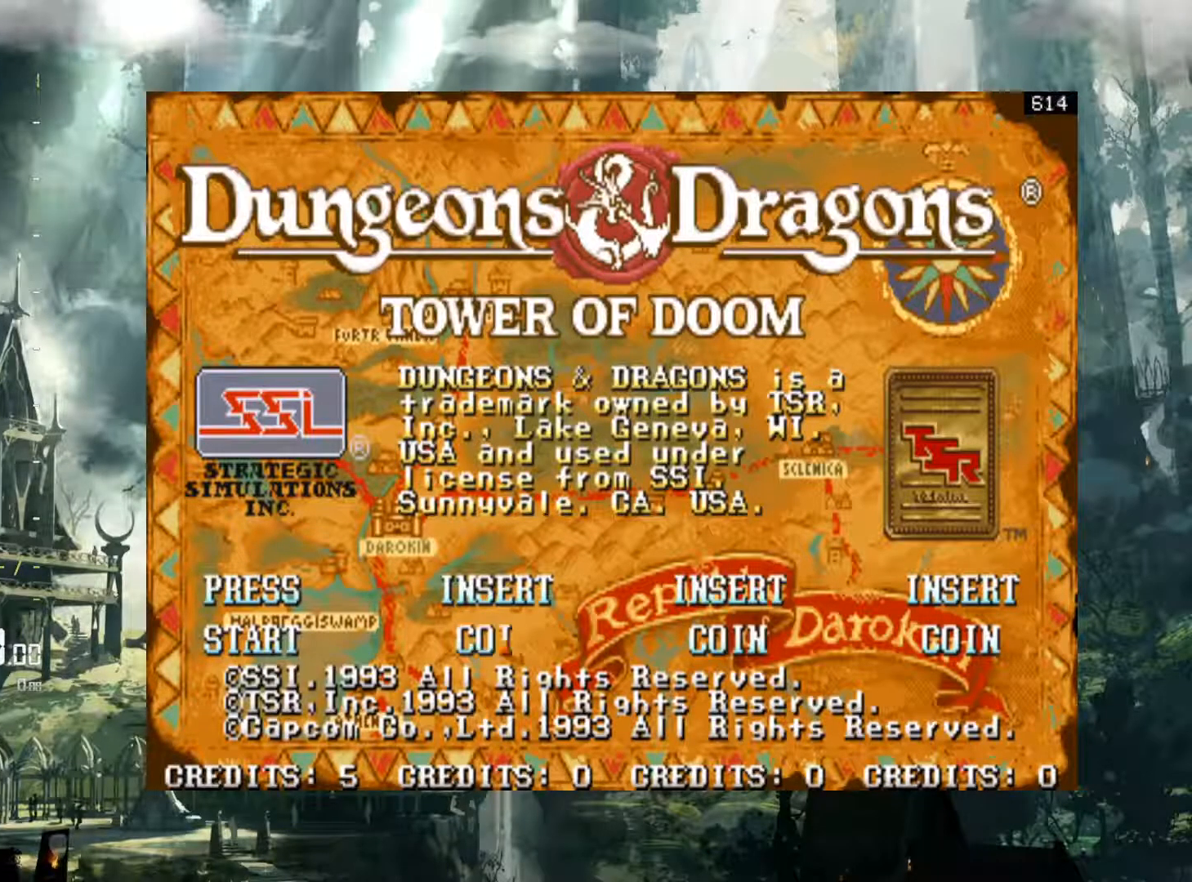
{"buttons": [], "events": []}
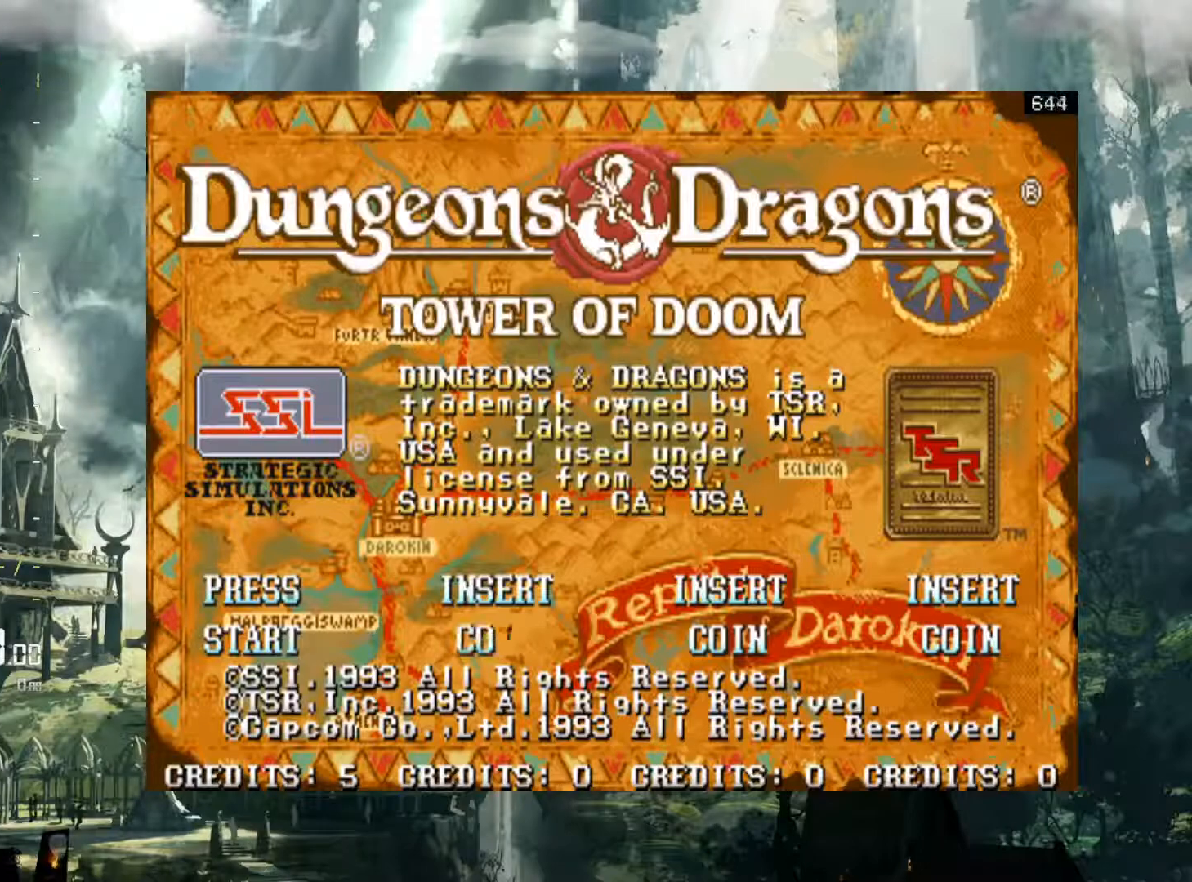
{"buttons": [], "events": []}
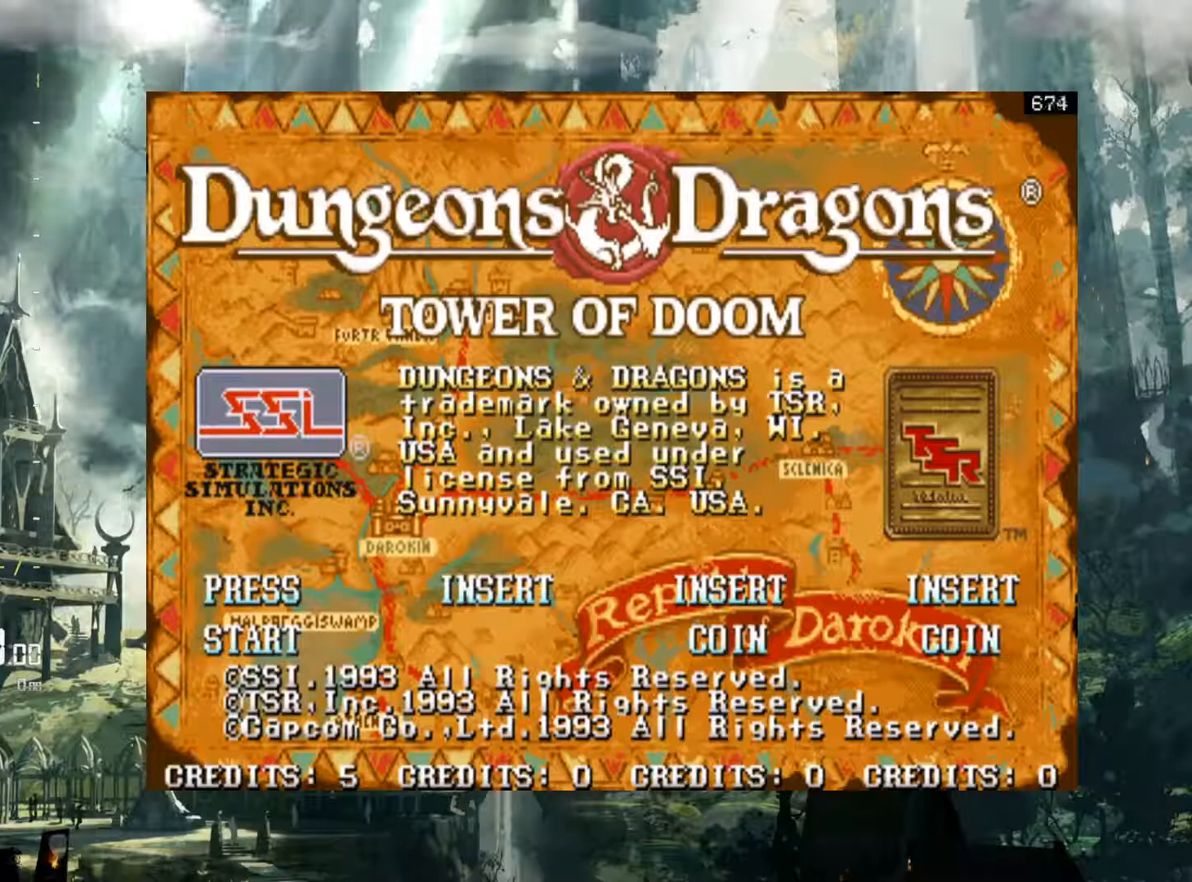
{"buttons": [], "events": []}
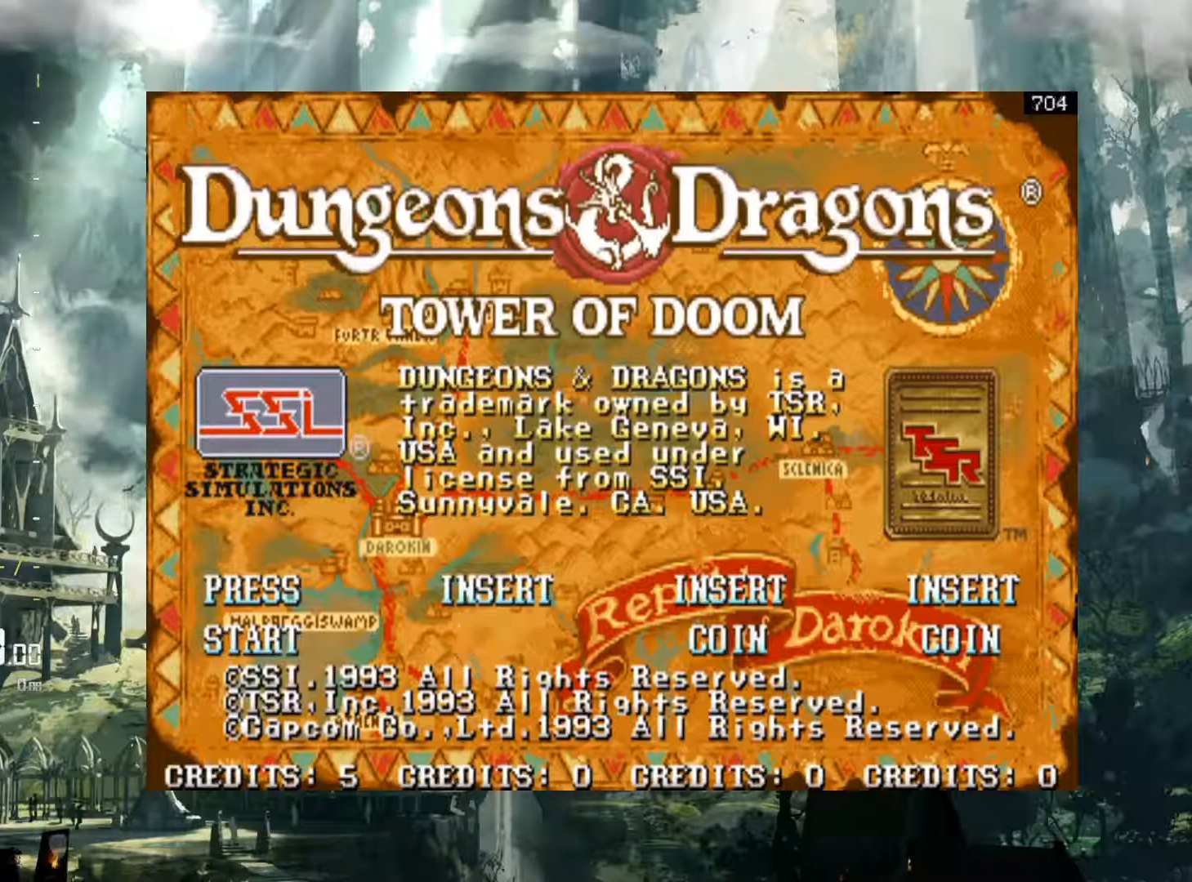
{"buttons": [], "events": [[50, "START", "down"], [100, "START", "up"]]}
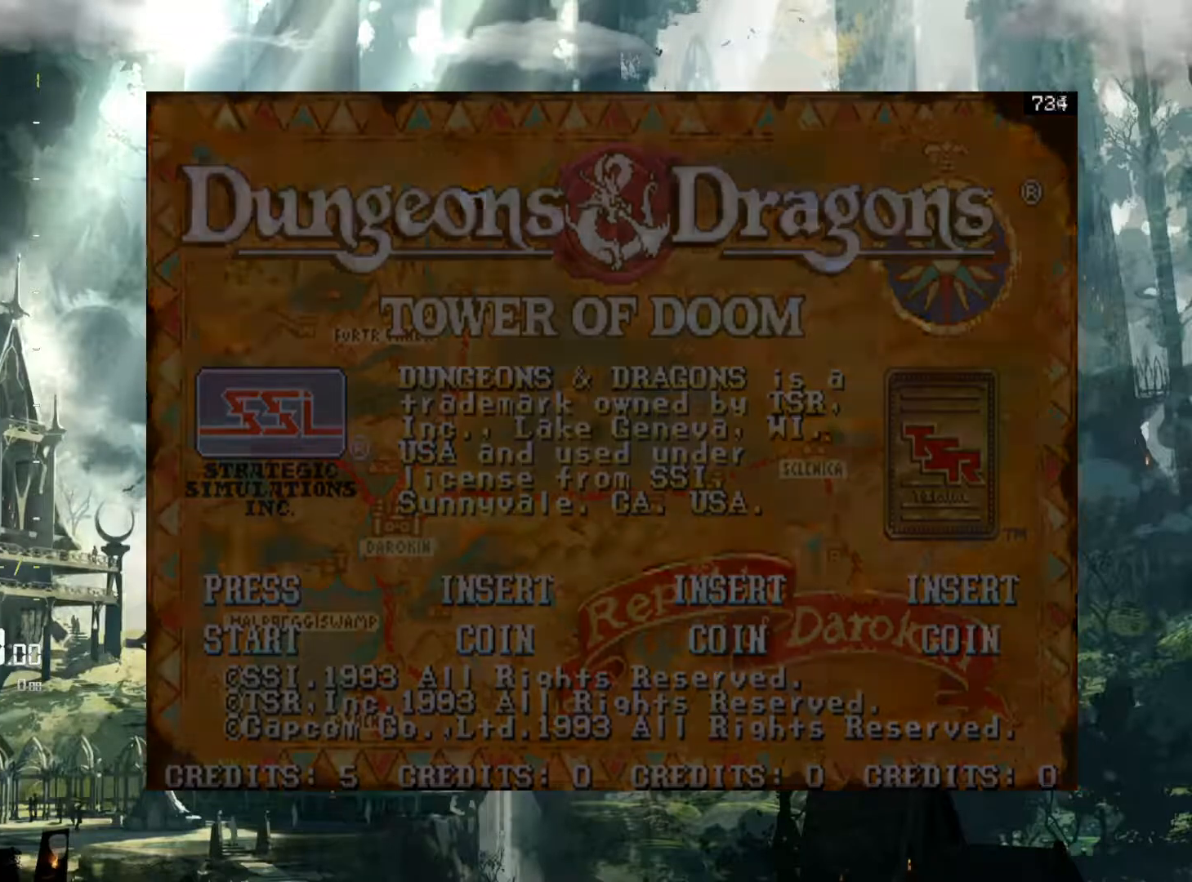
{"buttons": [], "events": []}
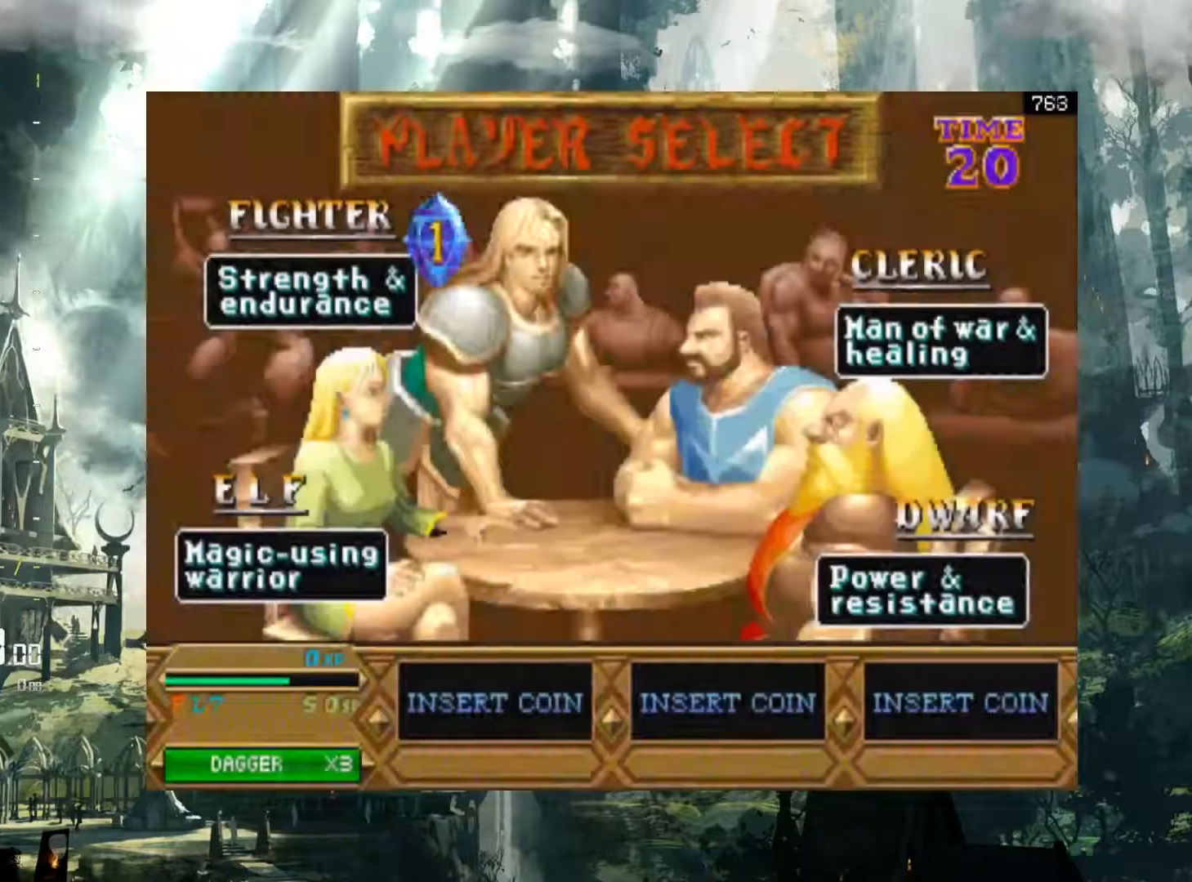
{"buttons": ["DPAD_RIGHT"], "events": [[483, "DPAD_RIGHT", "down"]]}
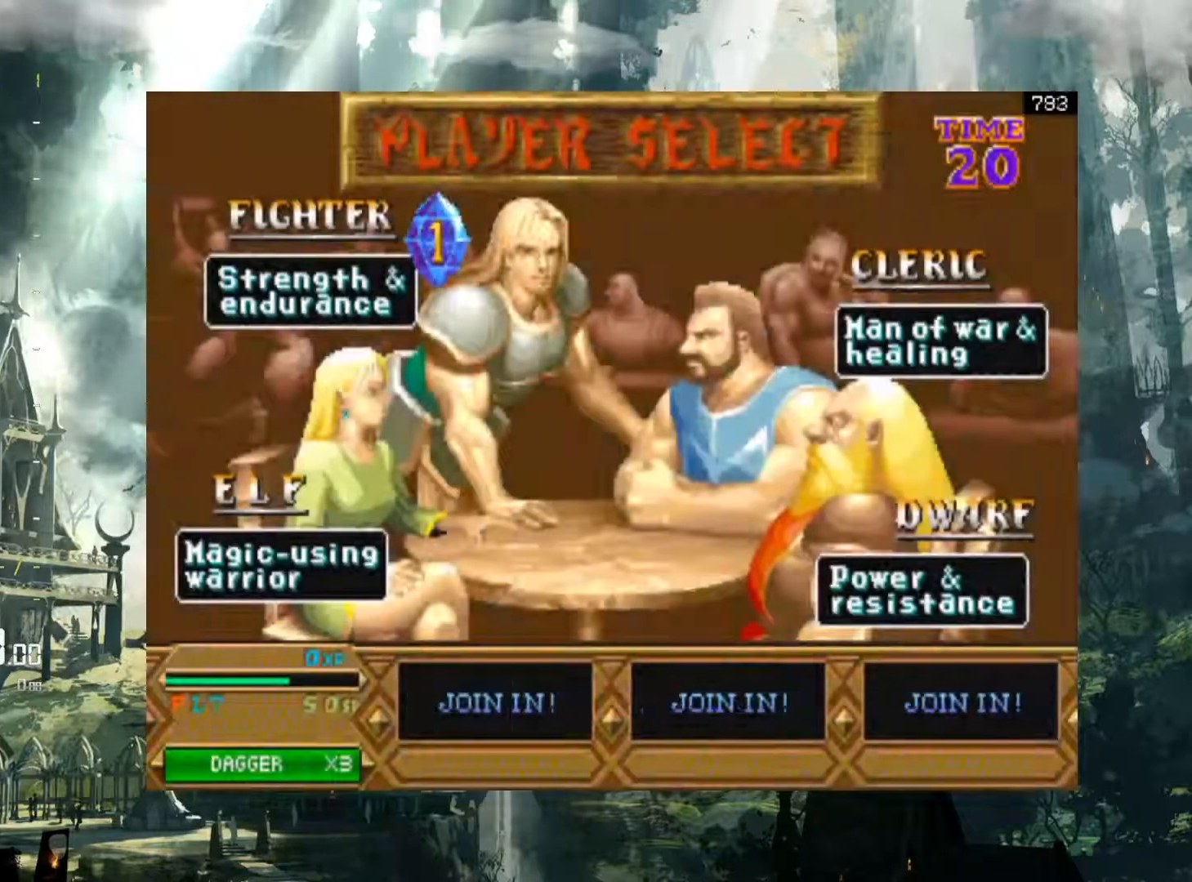
{"buttons": ["DPAD_RIGHT"], "events": []}
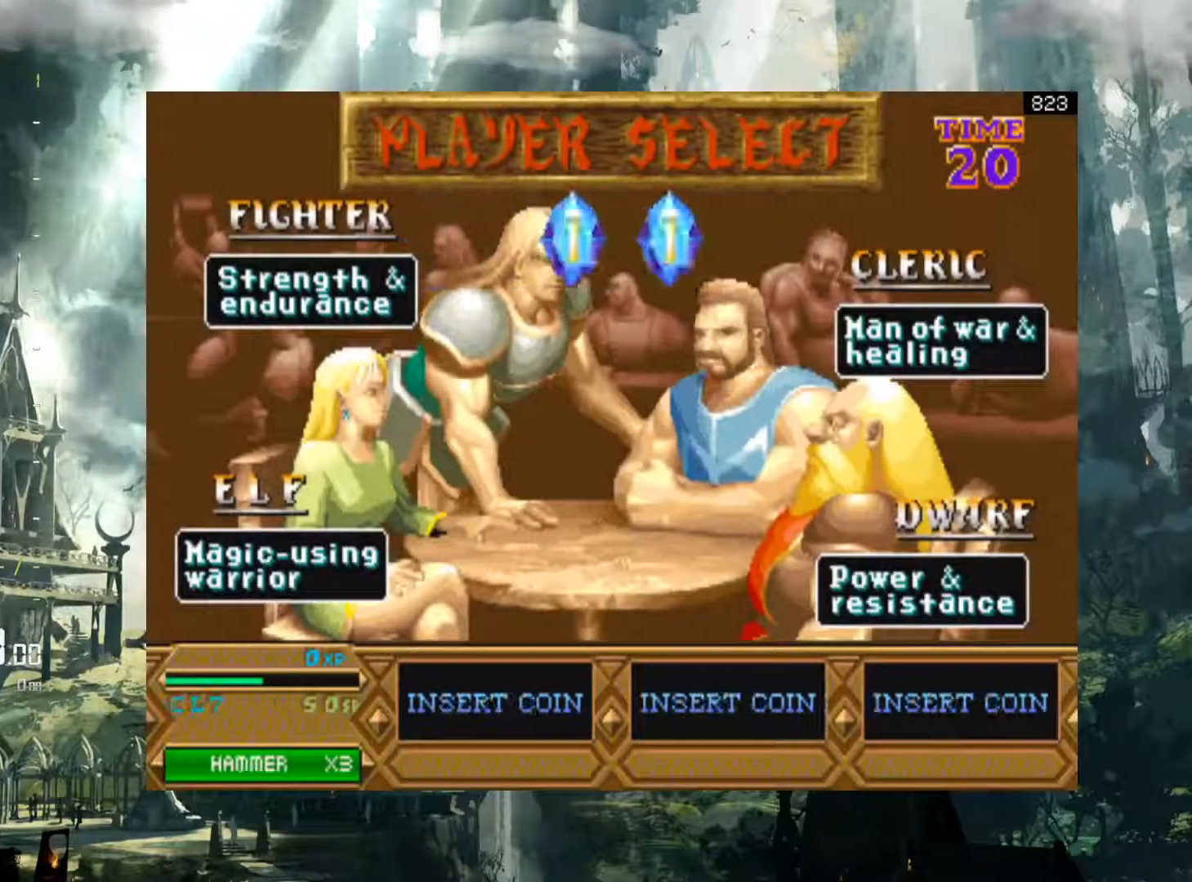
{"buttons": [], "events": [[433, "DPAD_RIGHT", "up"]]}
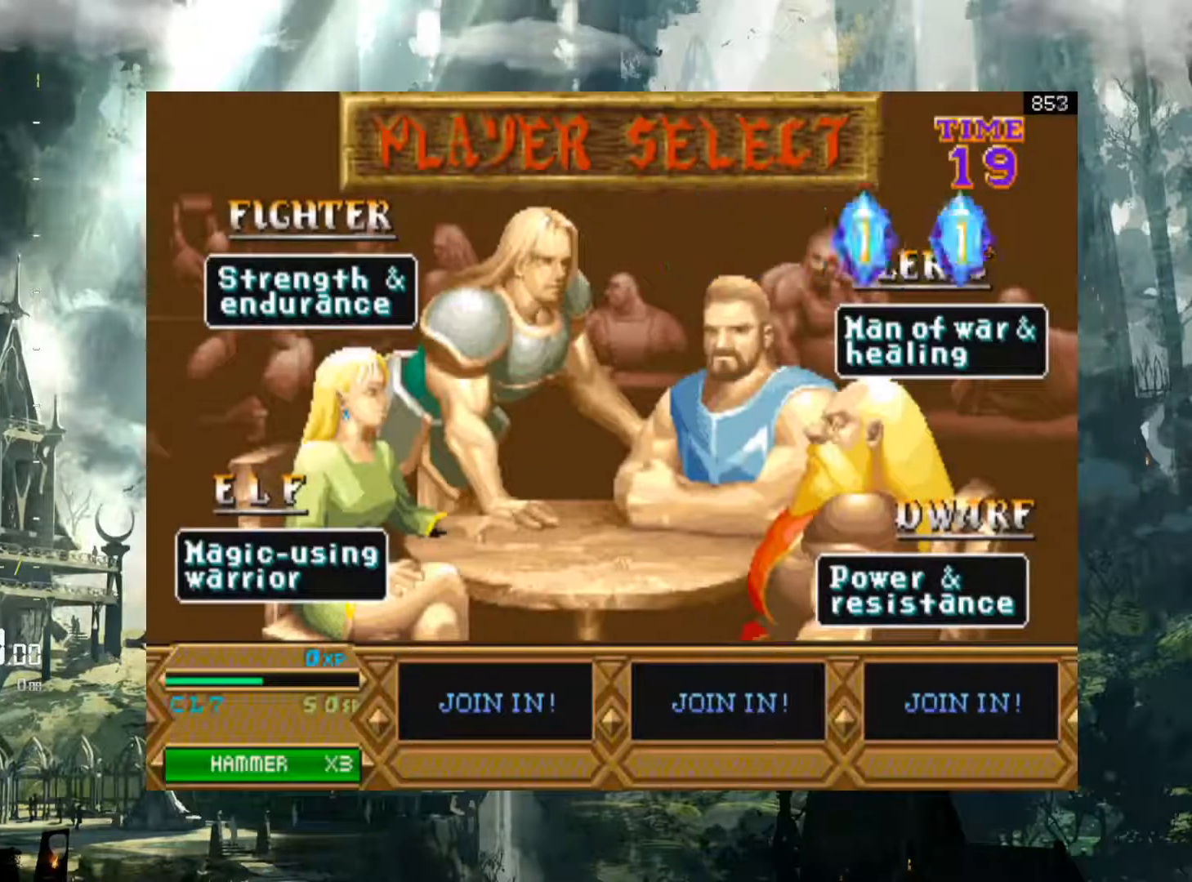
{"buttons": ["DPAD_LEFT"], "events": [[467, "DPAD_LEFT", "down"]]}
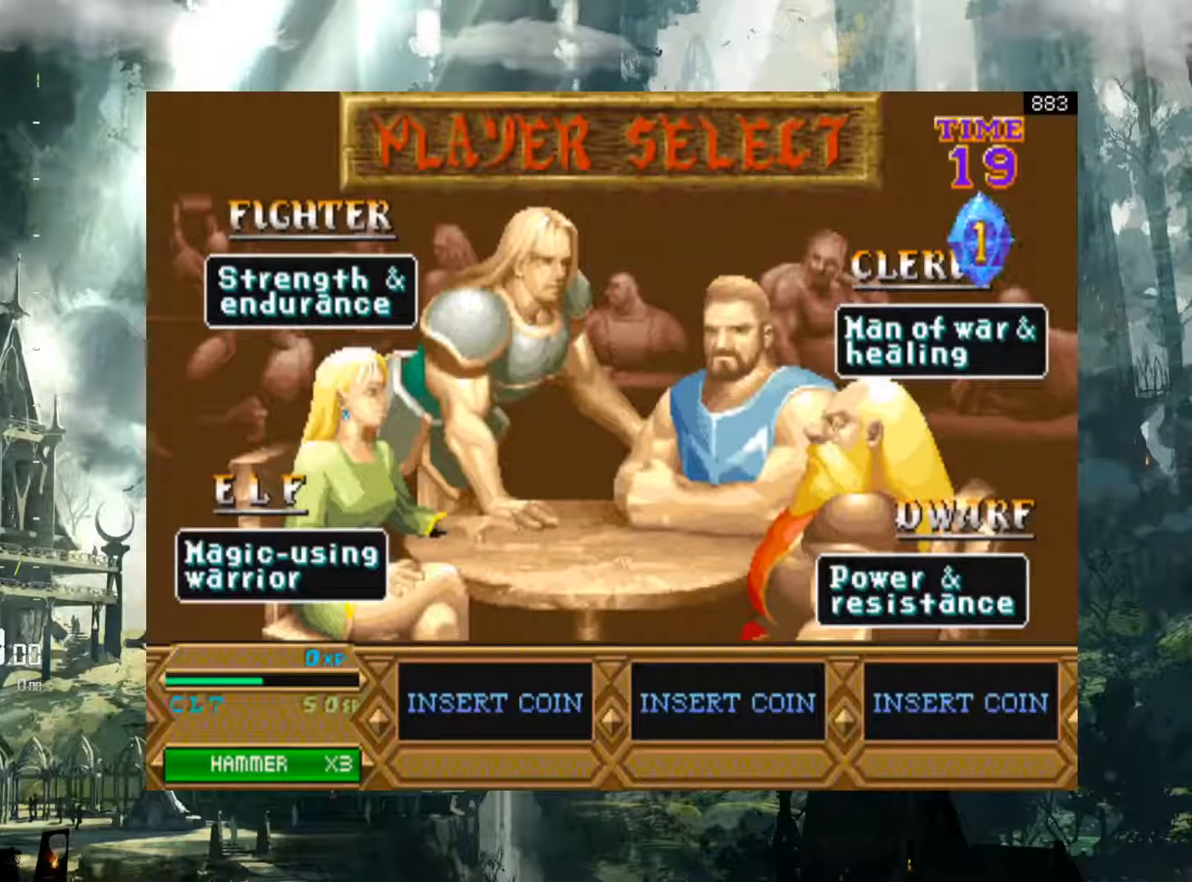
{"buttons": [], "events": [[117, "DPAD_LEFT", "up"], [367, "START", "down"], [450, "START", "up"]]}